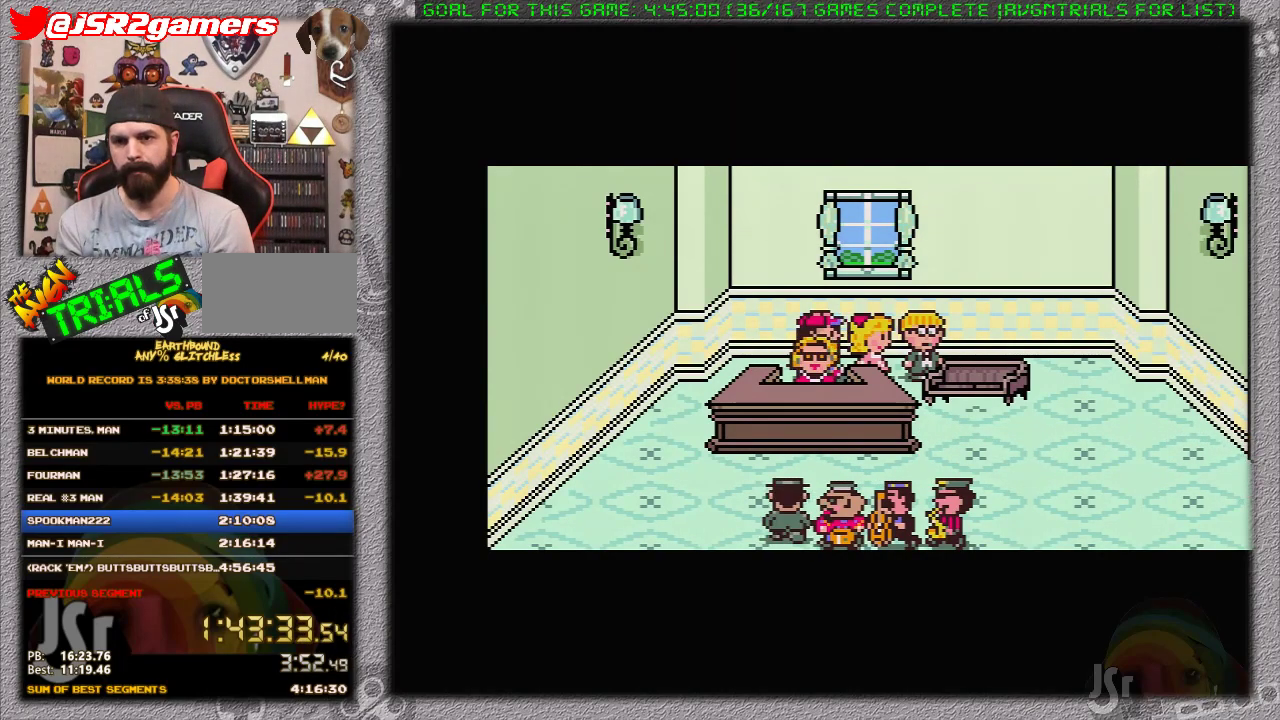
Gameplay with a controller (Nintendo layout); each line is a JSON object with the inputs held at the frame after it. "events" lists button and stick changes between this image and that frame as [ms after this image, input, new state], when the widget could be followed in between. Not read: L3 R3.
{"buttons": ["A"], "events": [[300, "A", "down"], [367, "A", "up"], [433, "A", "down"]]}
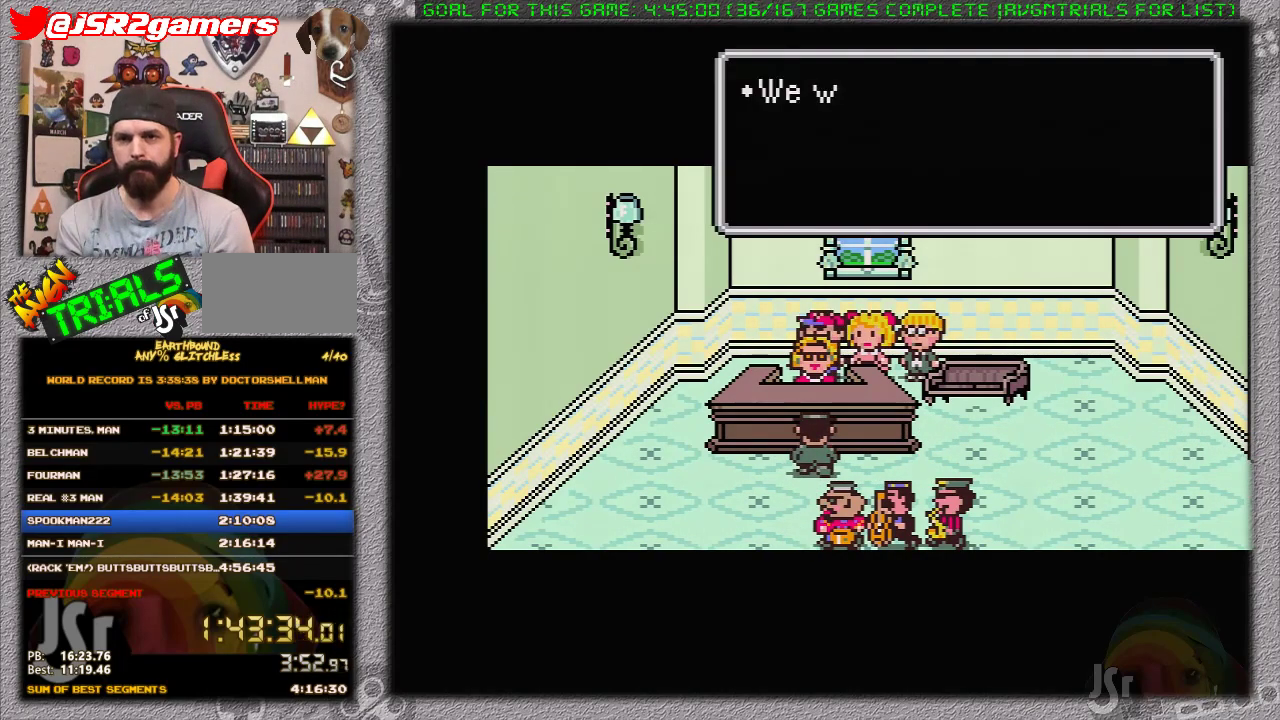
{"buttons": ["A"], "events": [[17, "A", "up"], [83, "A", "down"], [150, "A", "up"], [217, "A", "down"], [300, "A", "up"], [367, "A", "down"], [433, "A", "up"], [483, "A", "down"]]}
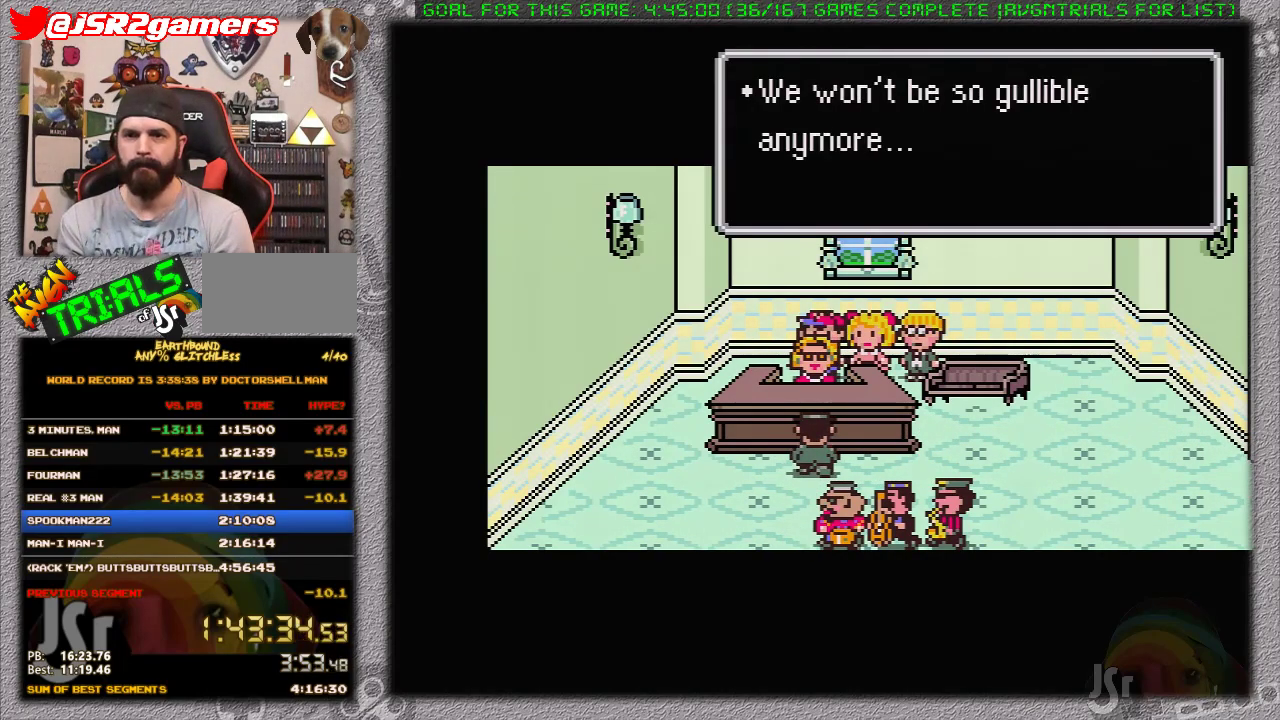
{"buttons": [], "events": [[50, "A", "up"], [117, "A", "down"], [200, "A", "up"], [267, "A", "down"], [367, "A", "up"], [433, "A", "down"], [483, "A", "up"]]}
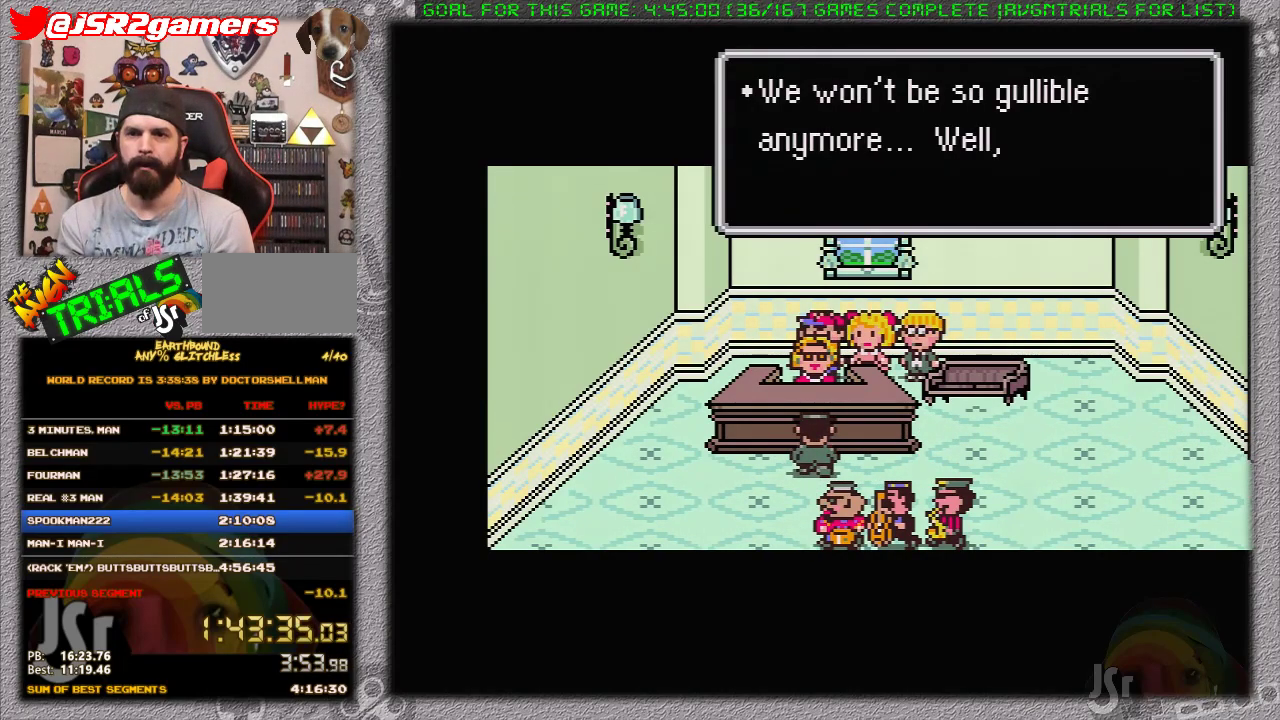
{"buttons": ["A"], "events": [[50, "A", "down"], [117, "A", "up"], [200, "A", "down"], [267, "A", "up"], [350, "A", "down"], [433, "A", "up"], [483, "A", "down"]]}
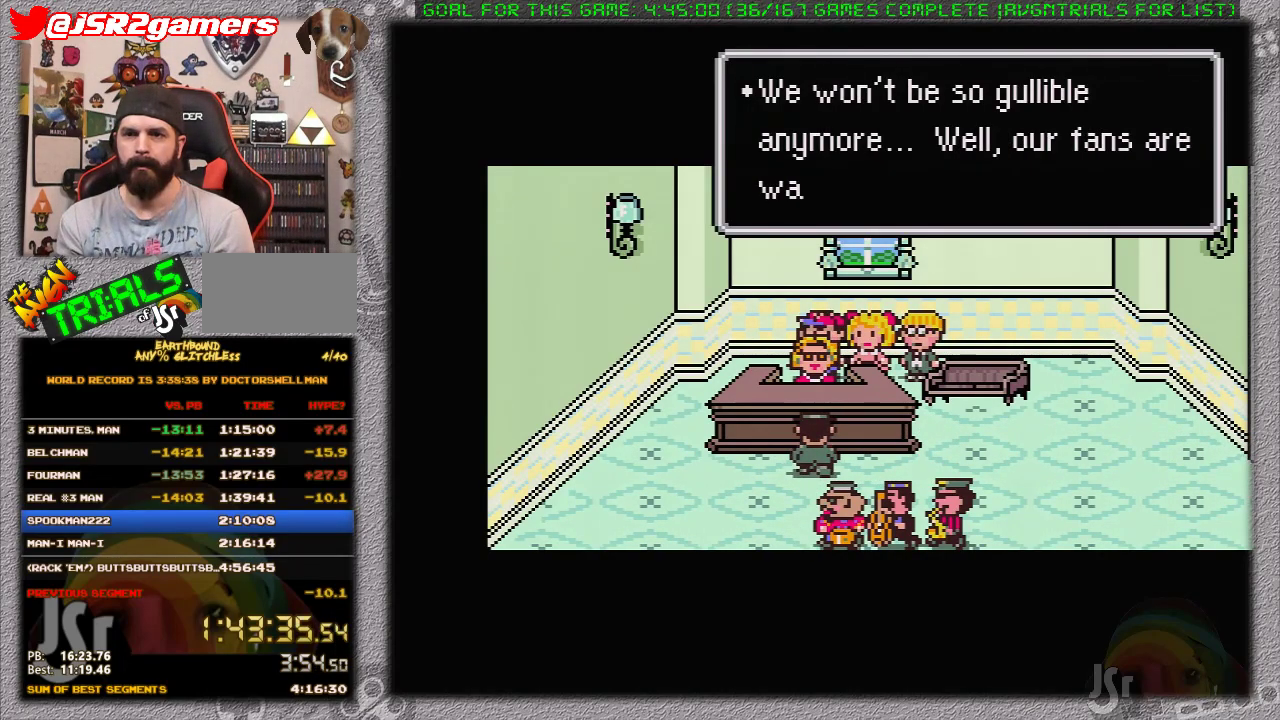
{"buttons": [], "events": [[50, "A", "up"], [117, "A", "down"], [183, "A", "up"], [250, "A", "down"], [300, "A", "up"], [367, "A", "down"], [433, "A", "up"]]}
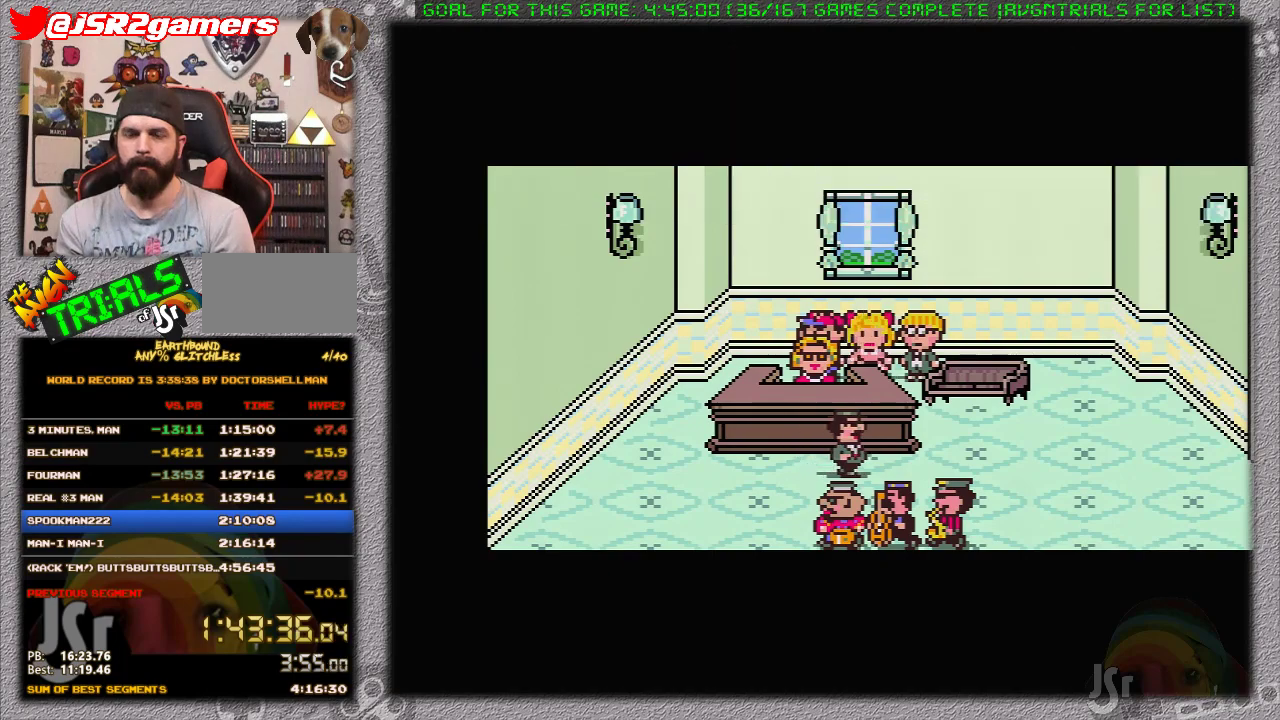
{"buttons": [], "events": []}
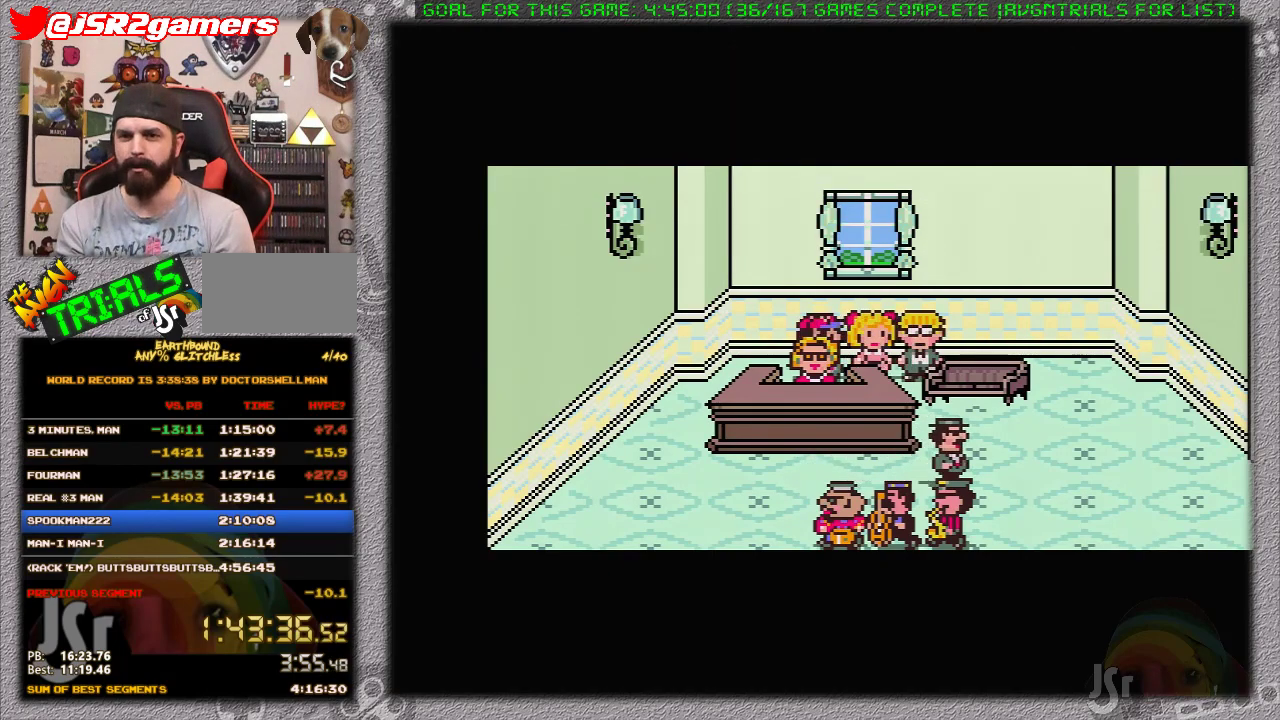
{"buttons": [], "events": []}
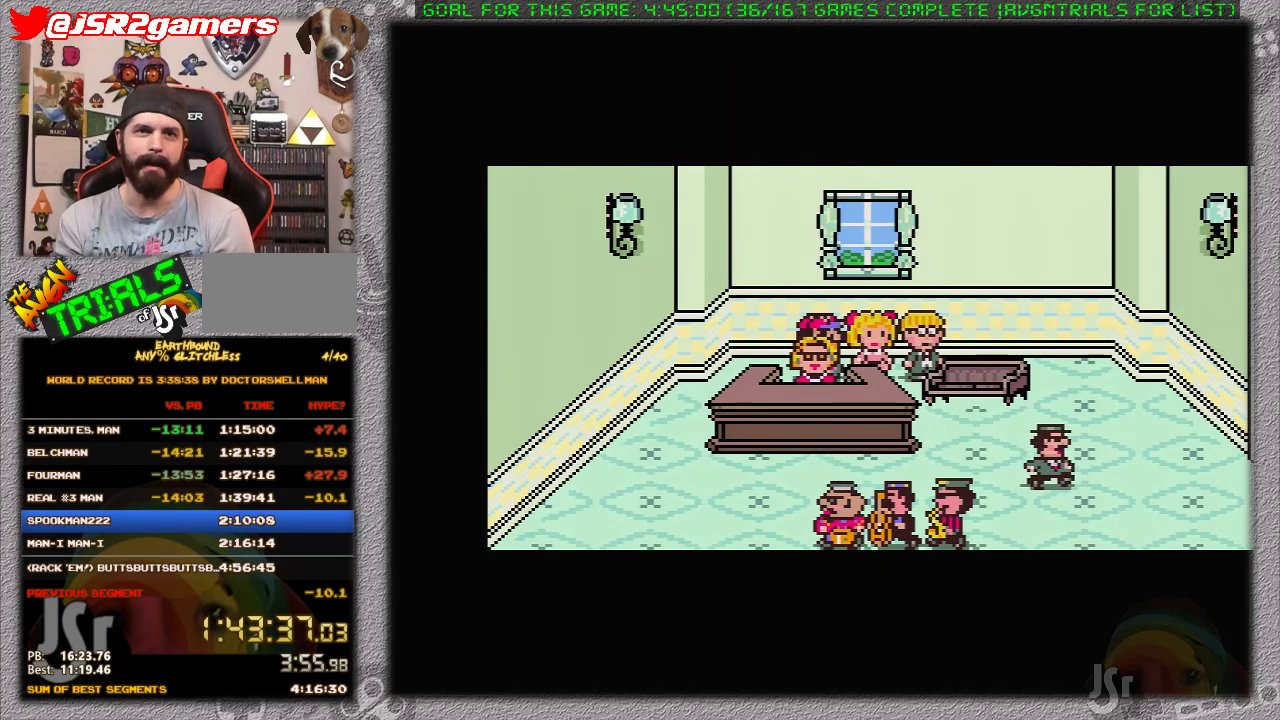
{"buttons": [], "events": []}
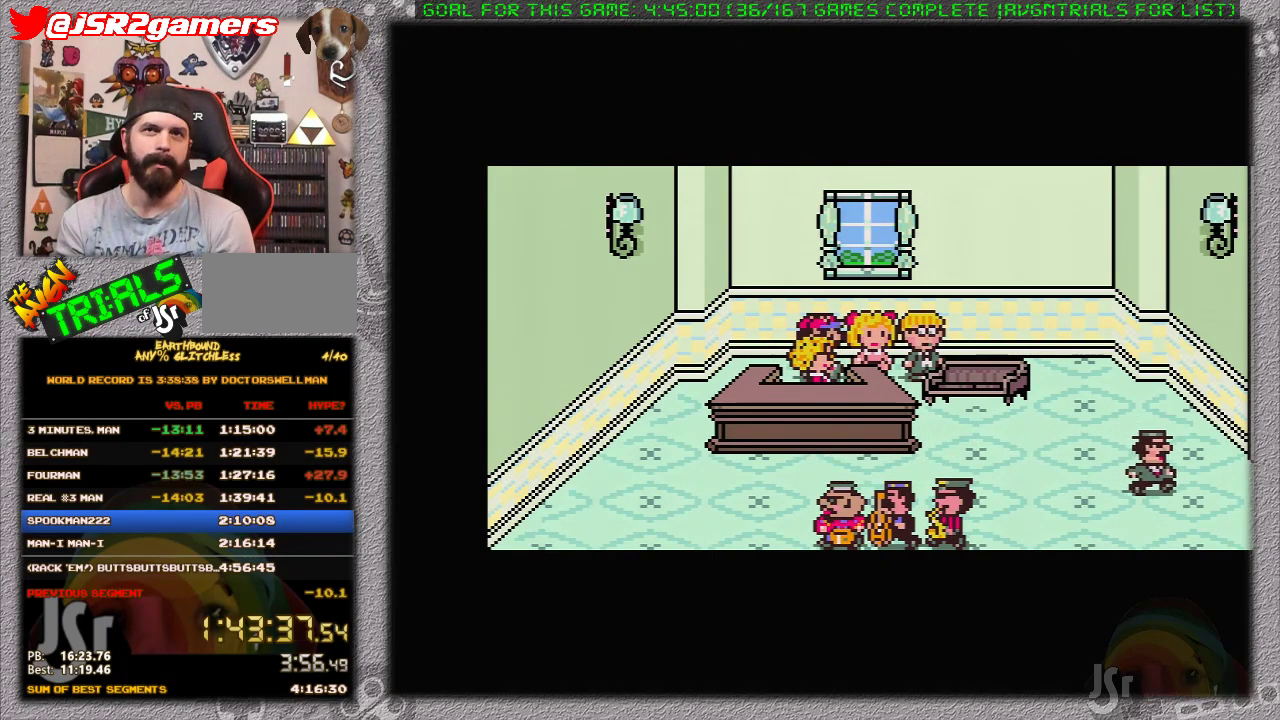
{"buttons": [], "events": []}
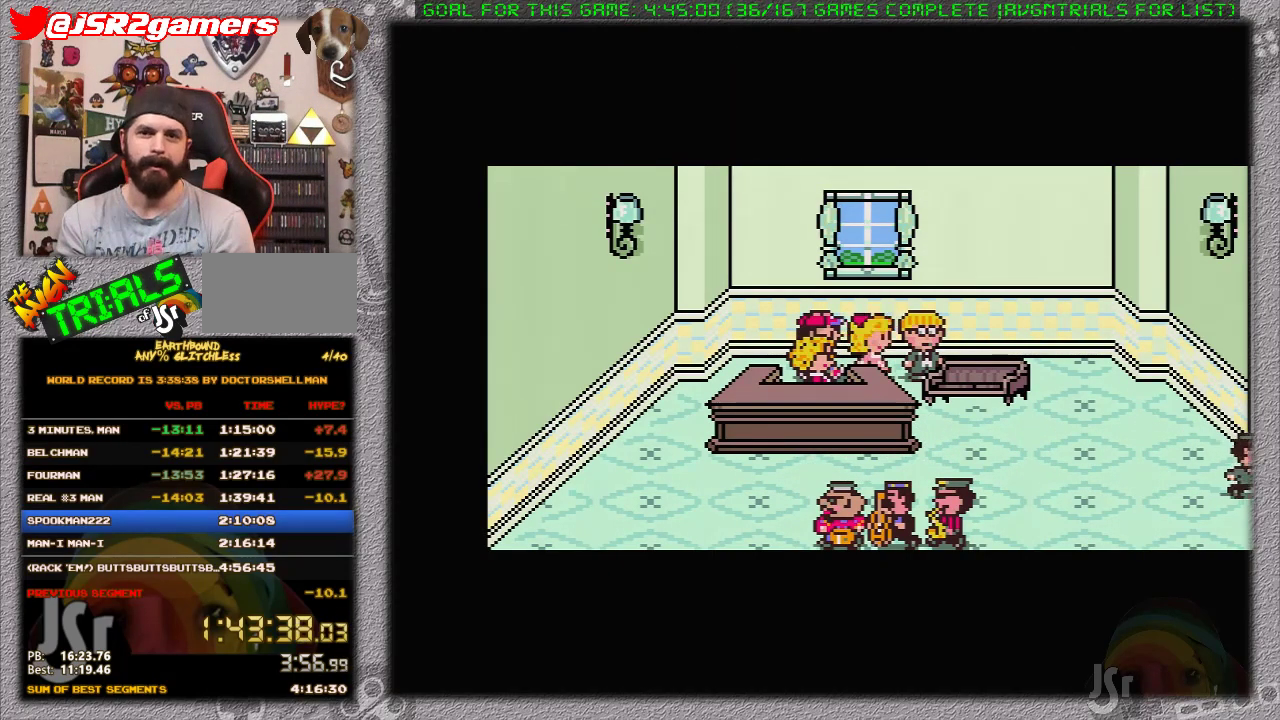
{"buttons": [], "events": []}
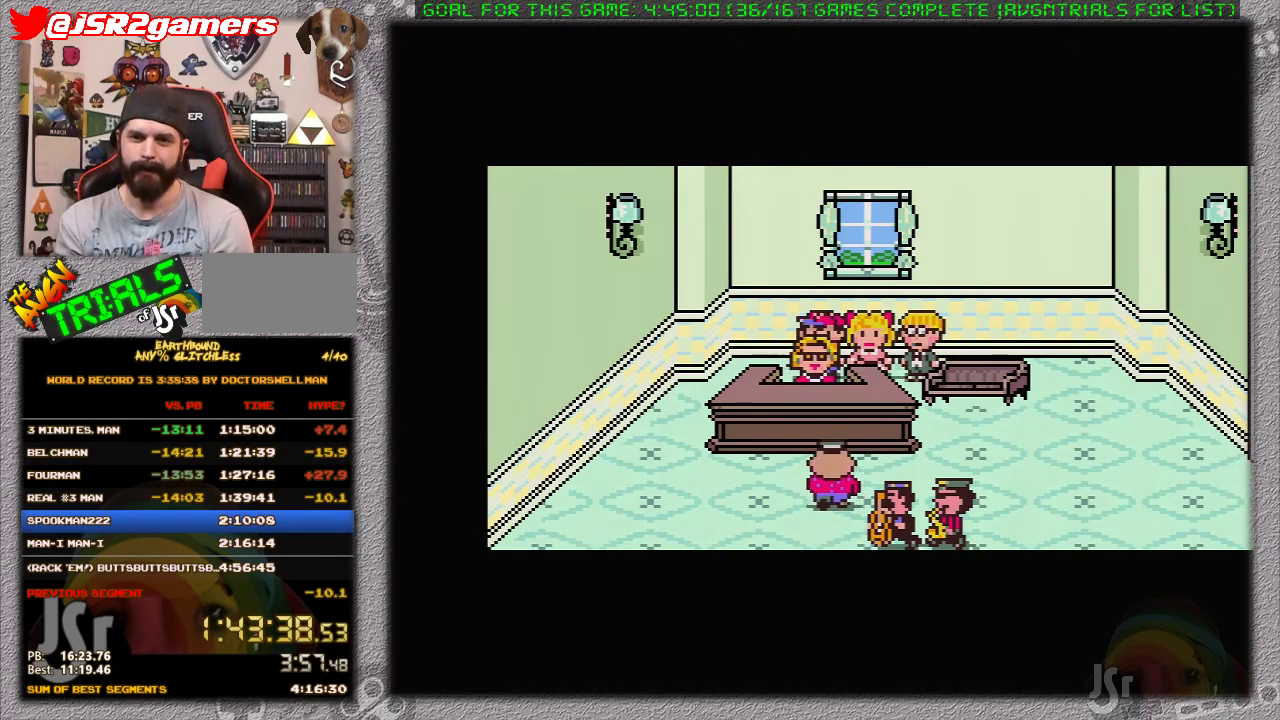
{"buttons": ["A"], "events": [[33, "A", "down"], [100, "A", "up"], [183, "A", "down"], [233, "A", "up"], [300, "A", "down"], [367, "A", "up"], [433, "A", "down"]]}
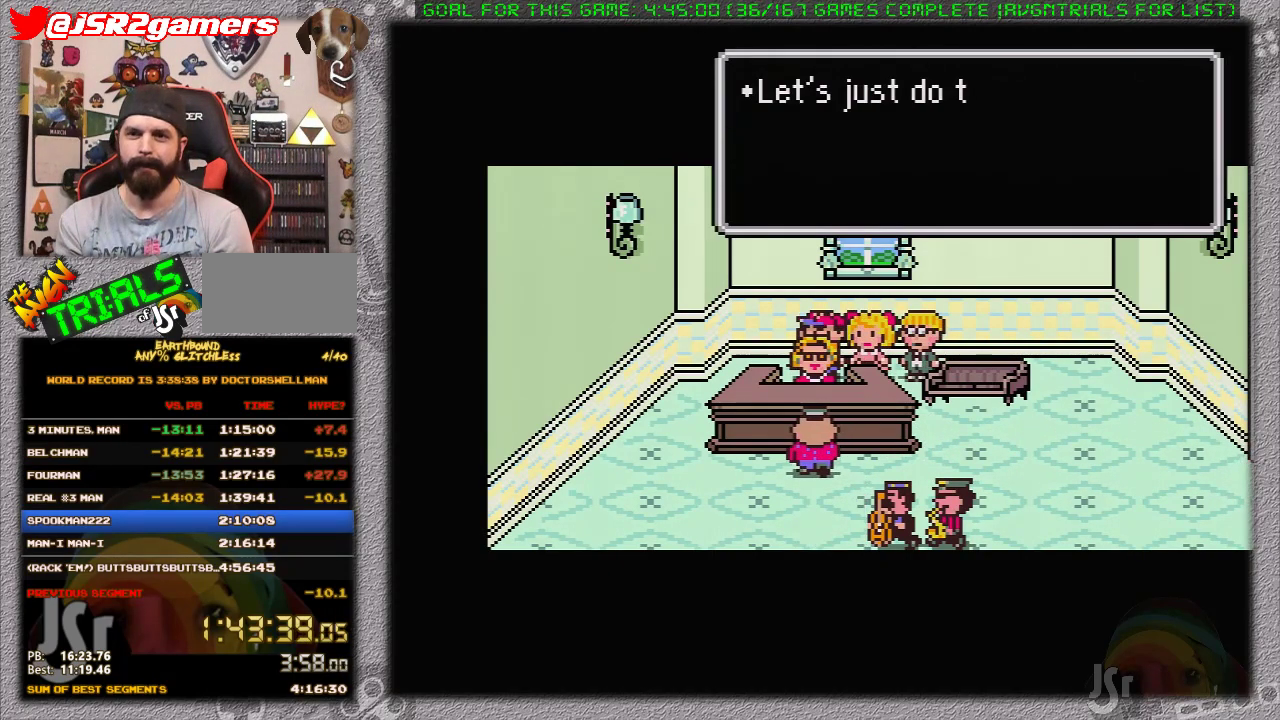
{"buttons": [], "events": [[17, "A", "up"], [83, "A", "down"], [150, "A", "up"], [217, "A", "down"], [300, "A", "up"], [367, "A", "down"], [433, "A", "up"]]}
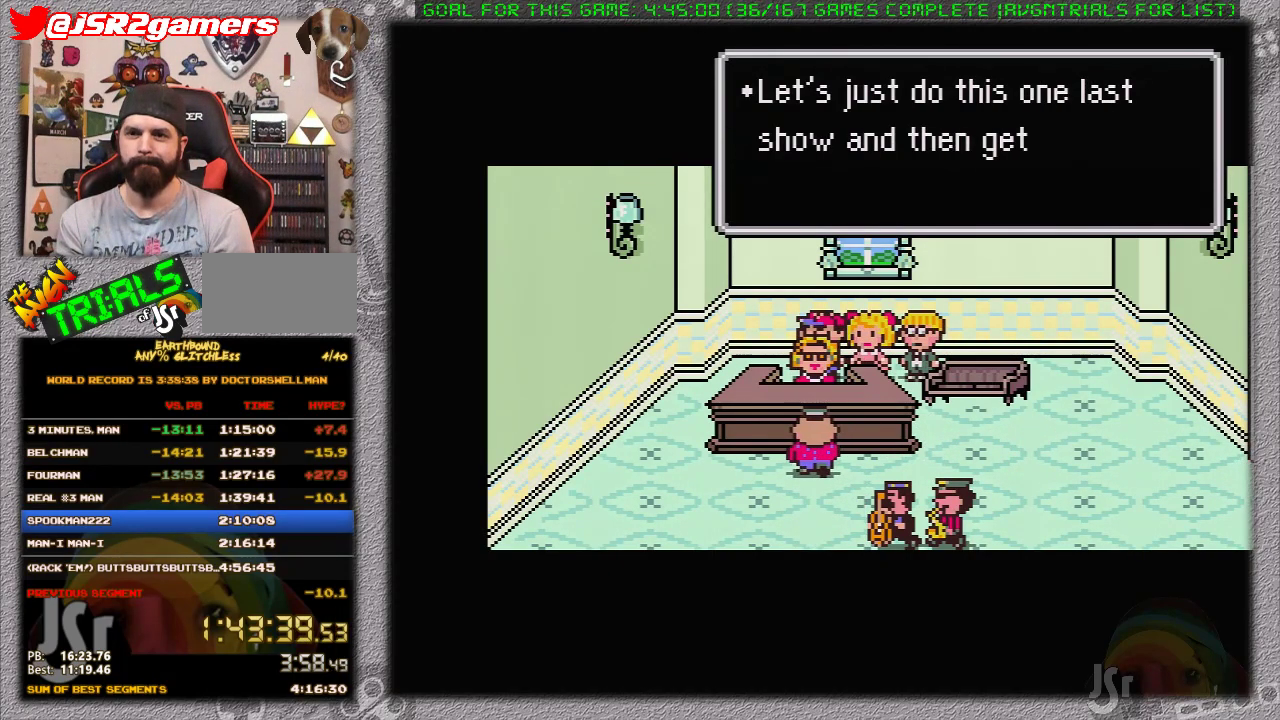
{"buttons": [], "events": [[17, "A", "down"], [67, "A", "up"], [183, "A", "down"], [233, "A", "up"], [300, "A", "down"], [467, "A", "up"]]}
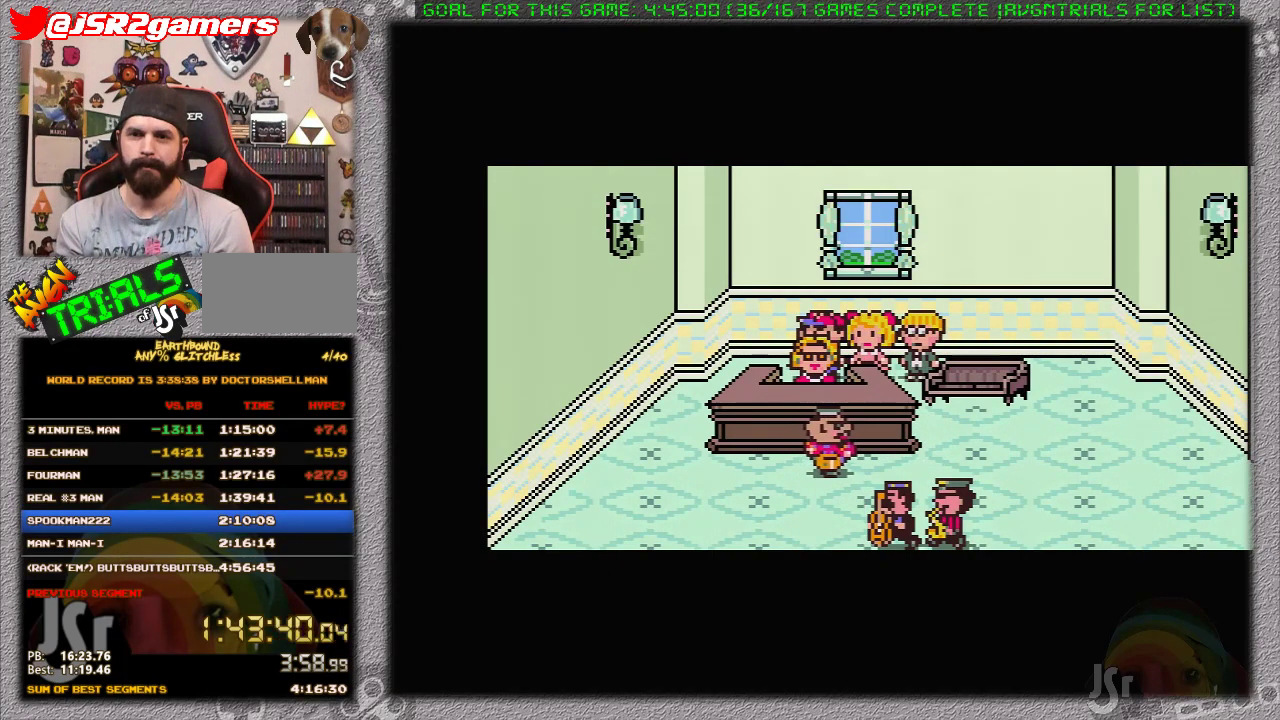
{"buttons": [], "events": []}
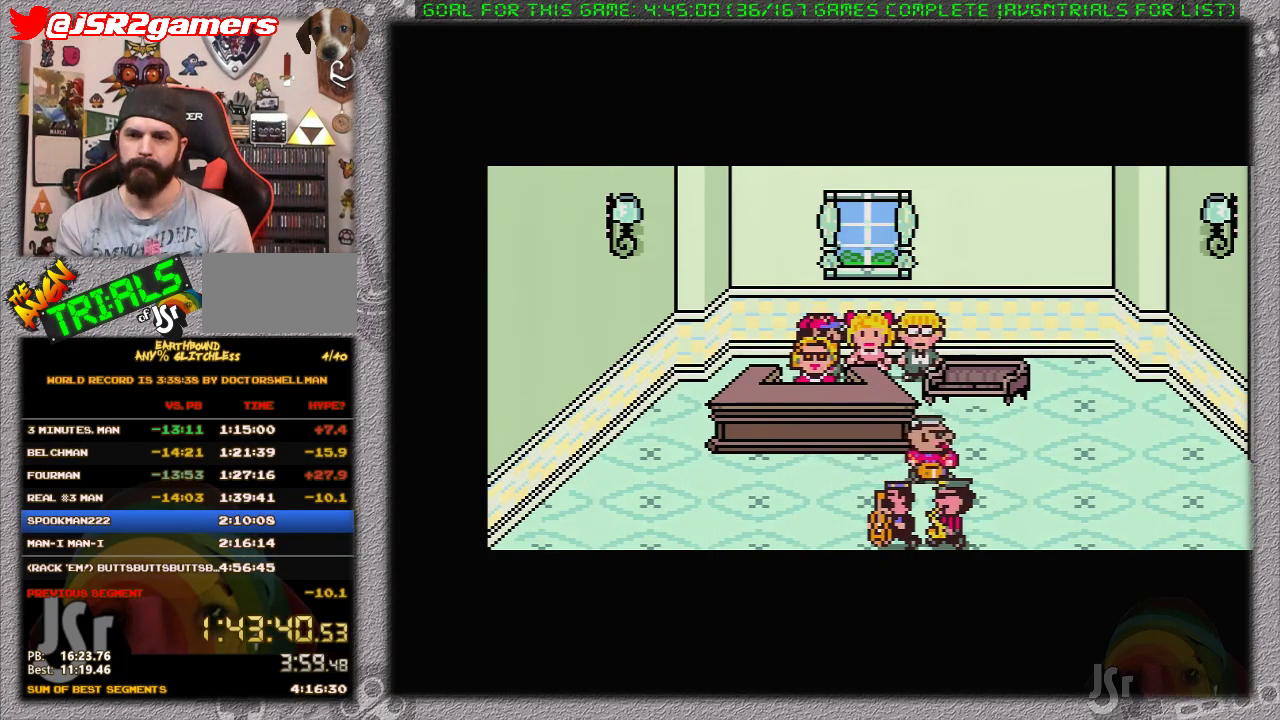
{"buttons": [], "events": []}
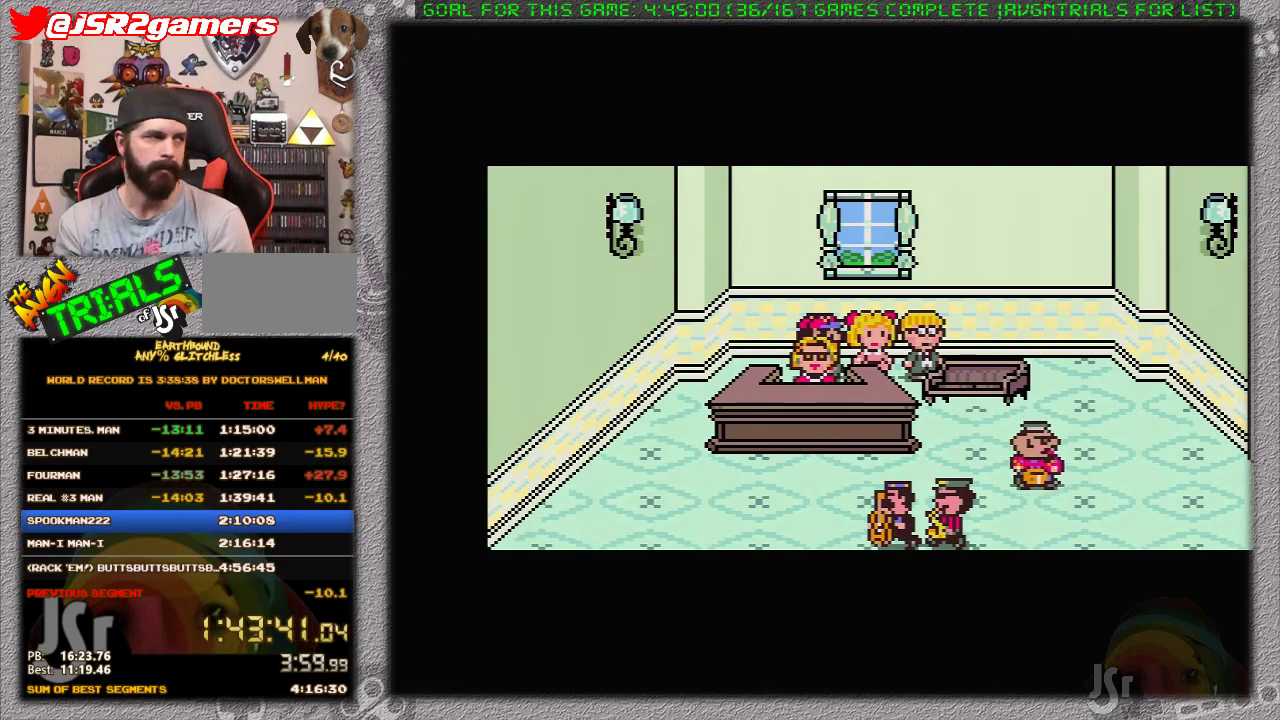
{"buttons": [], "events": []}
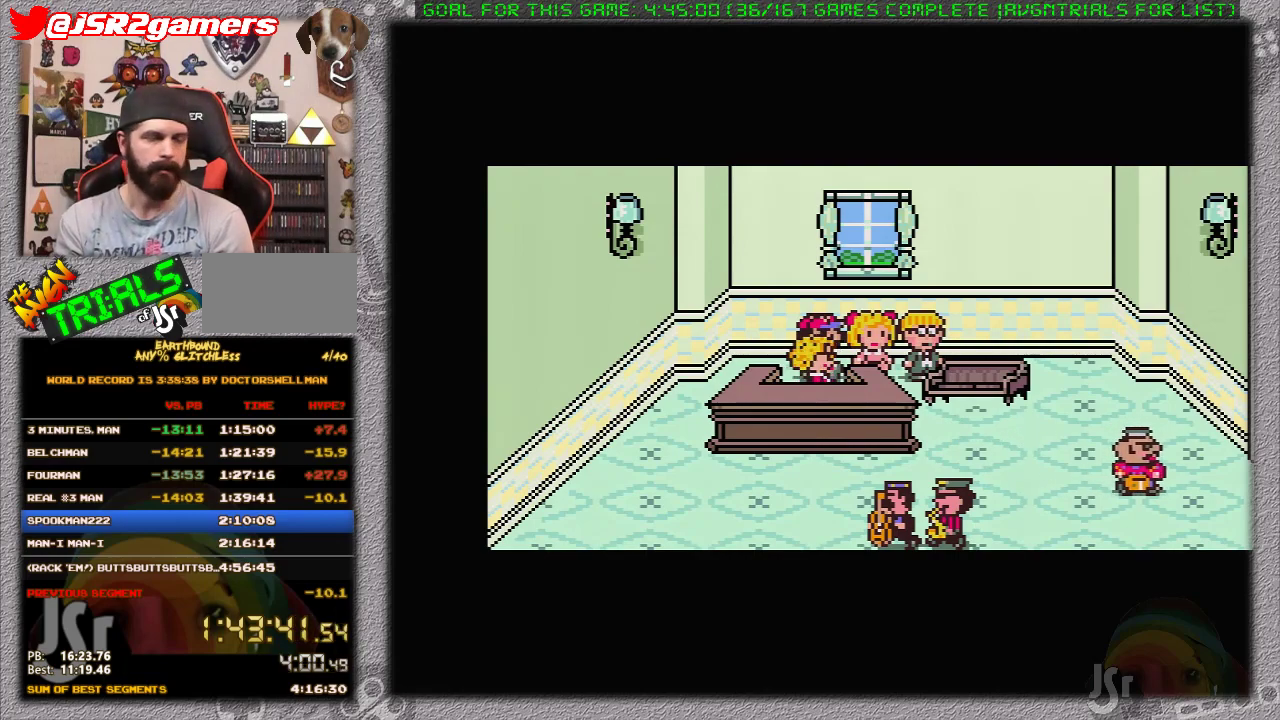
{"buttons": ["A"], "events": [[483, "A", "down"]]}
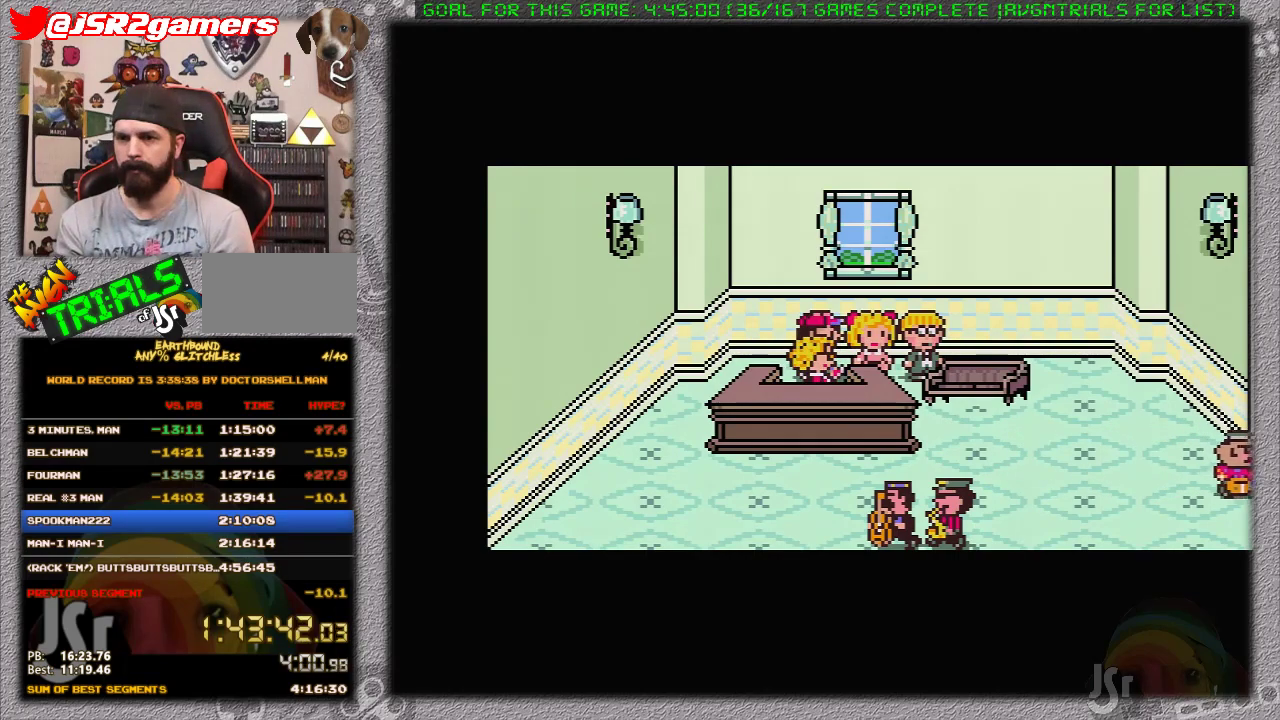
{"buttons": ["A"], "events": [[17, "A", "up"], [150, "A", "down"], [200, "A", "up"], [200, "L1", "down"], [250, "L1", "up"], [300, "A", "down"], [350, "L1", "down"], [400, "A", "up"], [433, "L1", "up"], [450, "A", "down"]]}
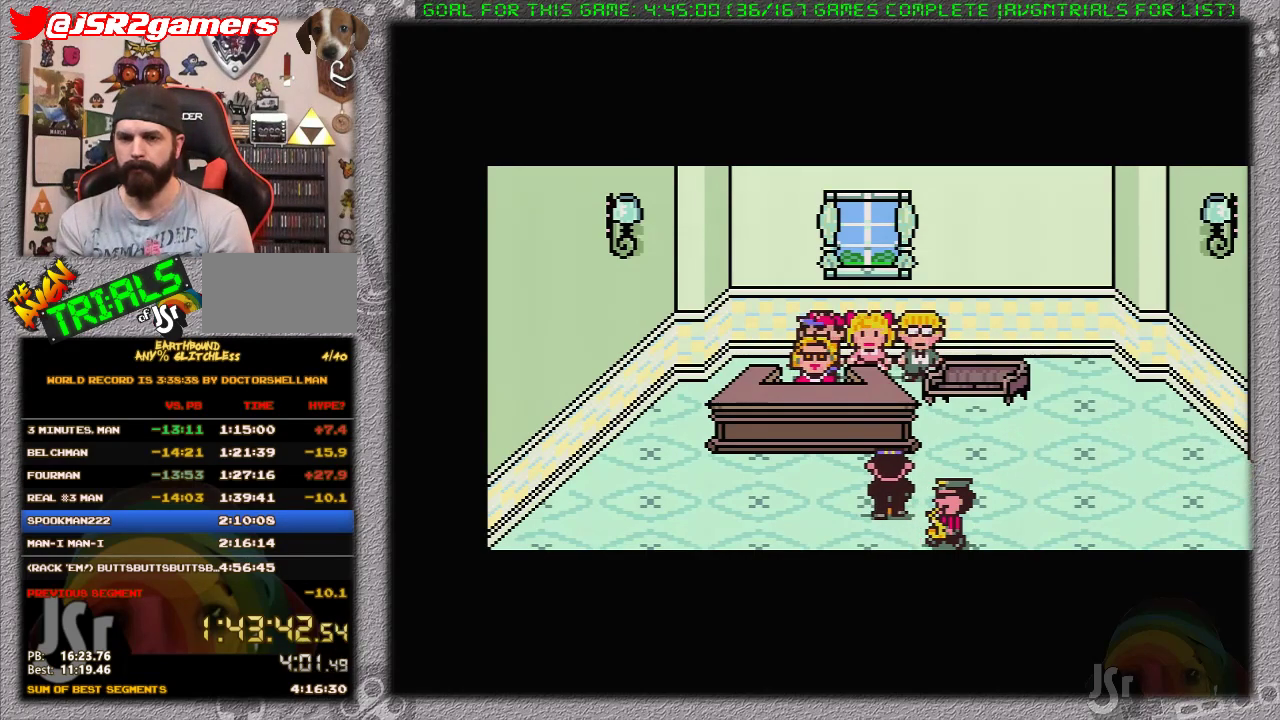
{"buttons": [], "events": [[50, "A", "up"], [150, "A", "down"], [217, "A", "up"], [267, "A", "down"], [367, "A", "up"], [417, "A", "down"], [483, "A", "up"]]}
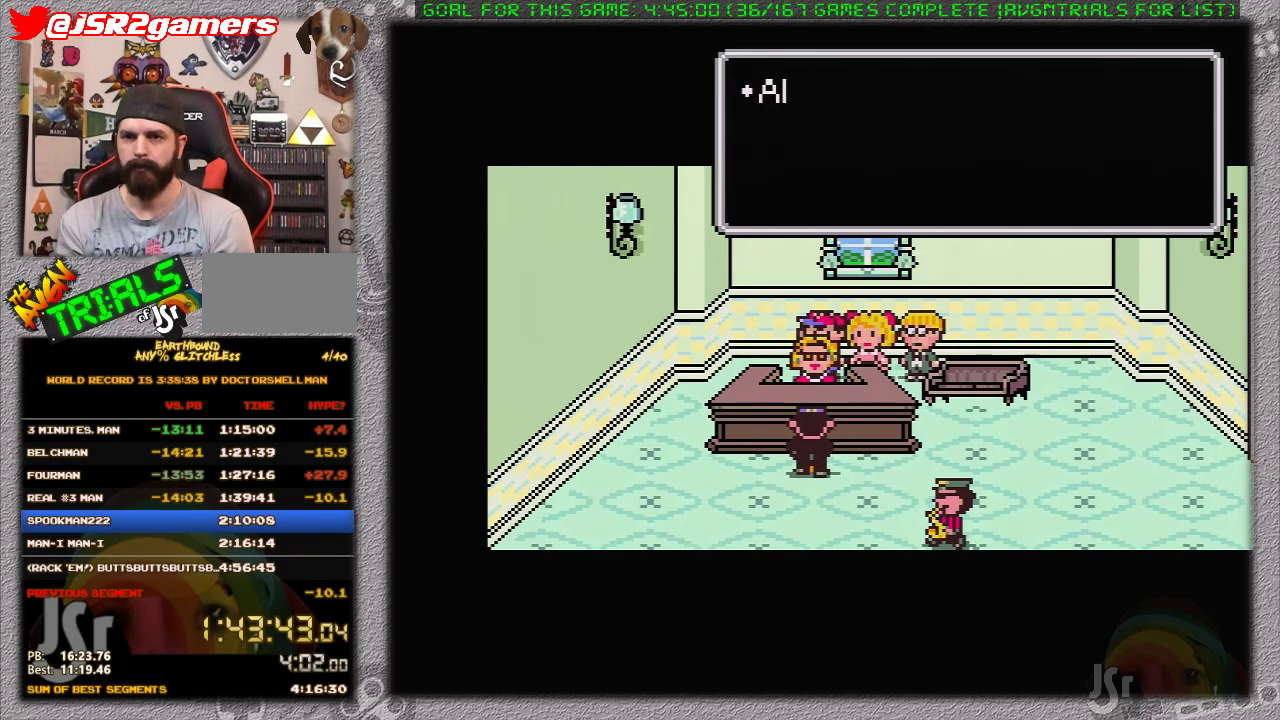
{"buttons": ["A"], "events": [[83, "A", "down"], [150, "A", "up"], [217, "A", "down"], [267, "A", "up"], [367, "A", "down"], [433, "A", "up"], [483, "A", "down"]]}
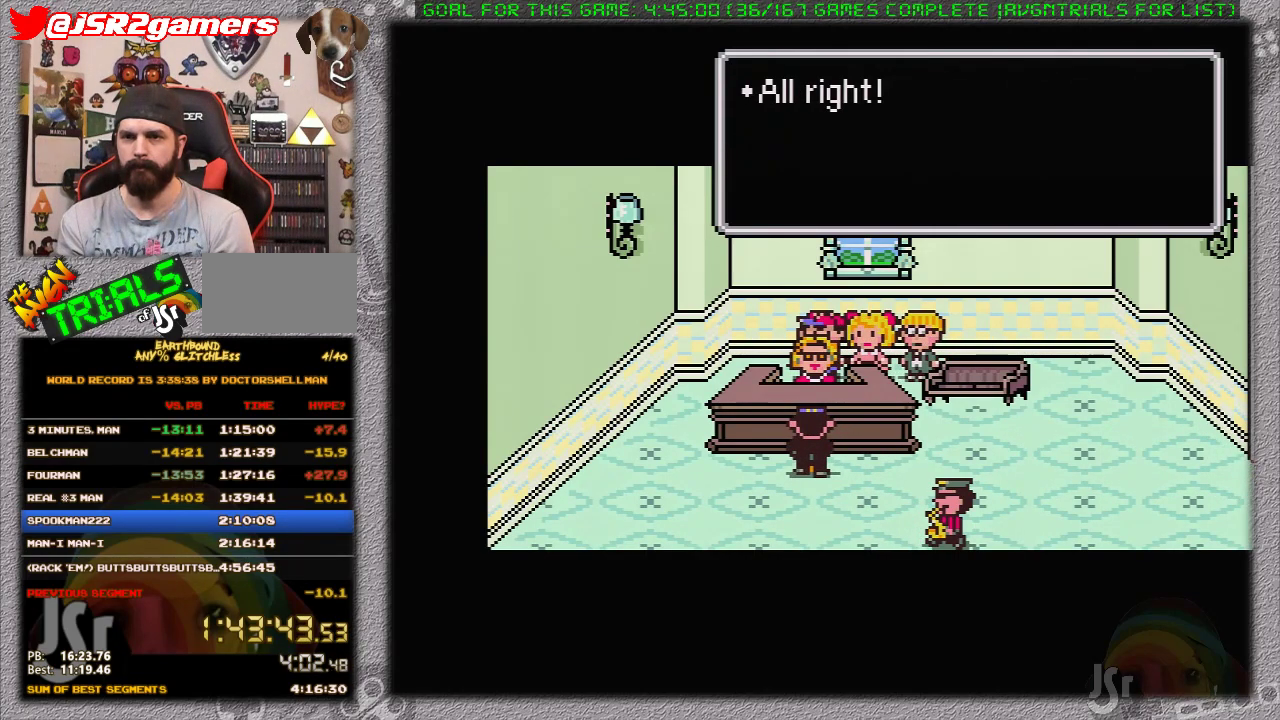
{"buttons": [], "events": [[83, "A", "up"], [167, "A", "down"], [217, "A", "up"], [300, "A", "down"], [483, "A", "up"]]}
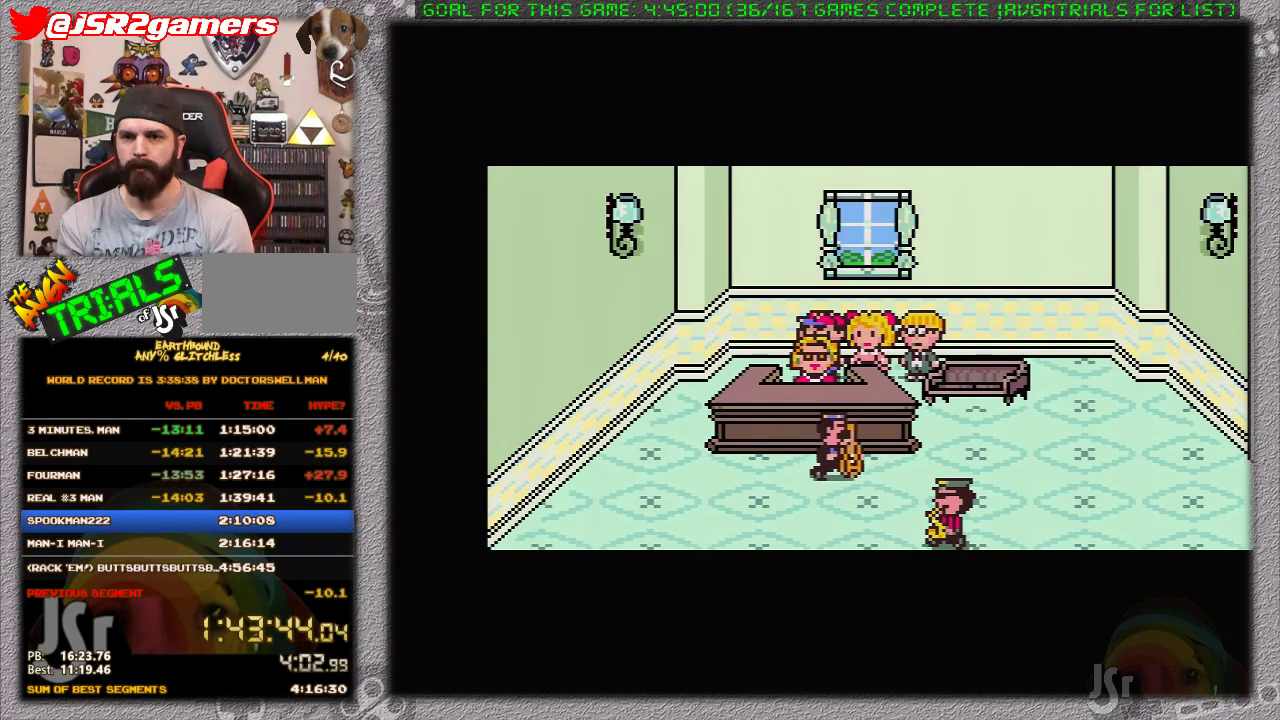
{"buttons": [], "events": []}
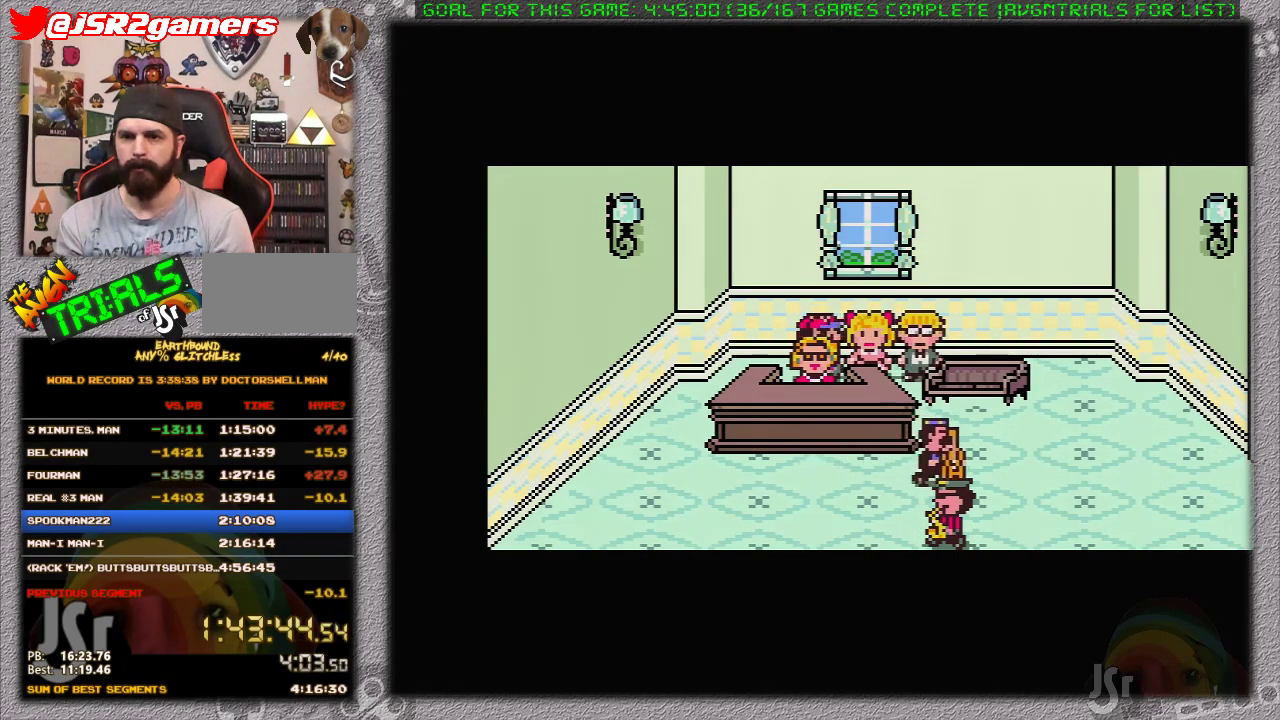
{"buttons": [], "events": []}
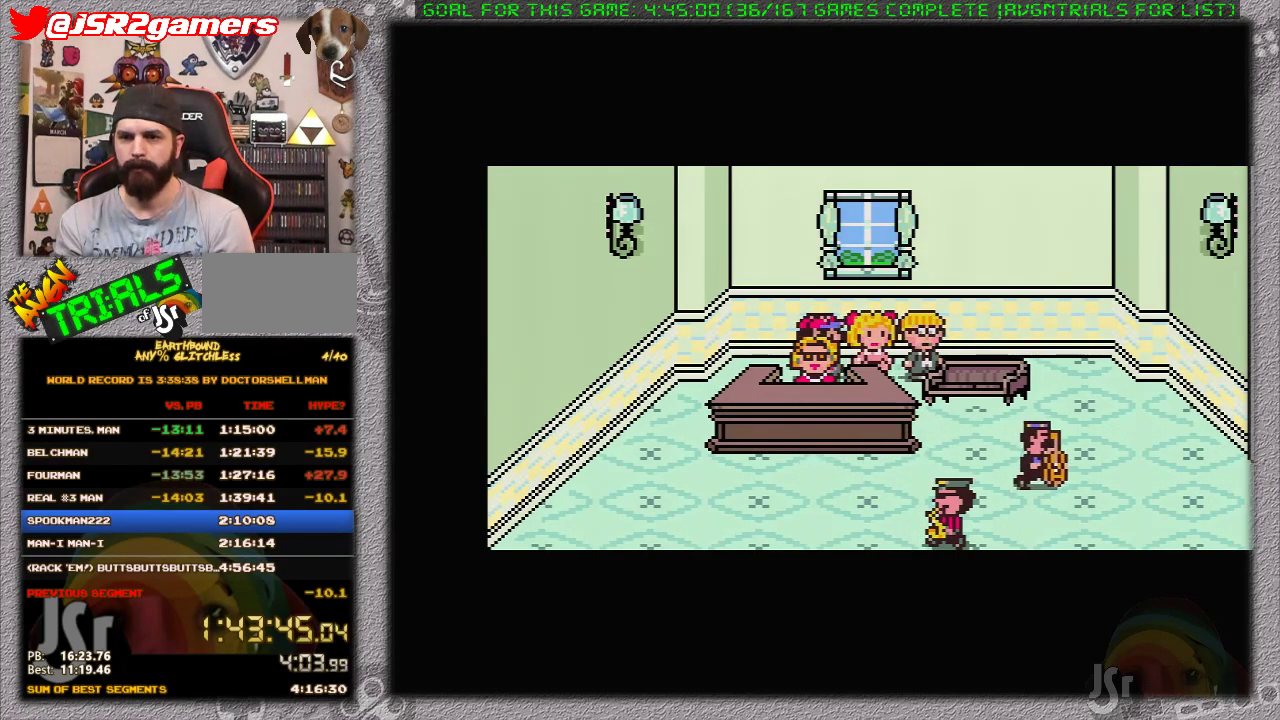
{"buttons": [], "events": []}
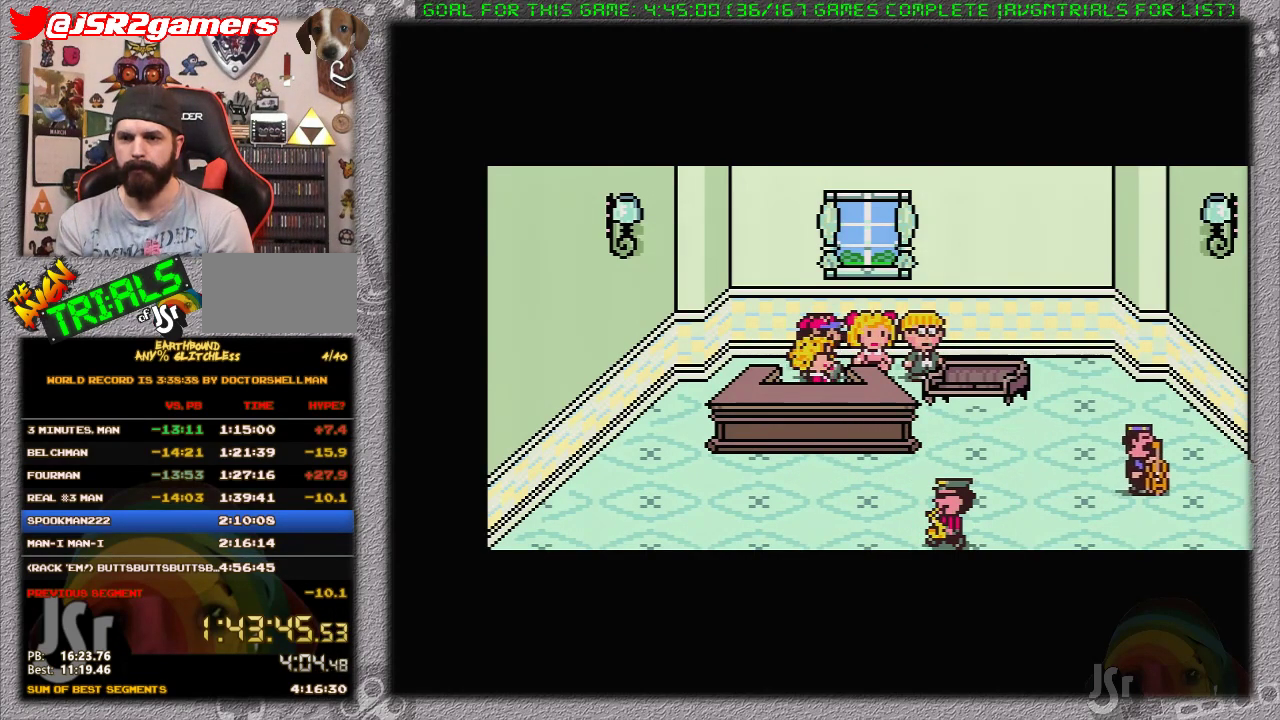
{"buttons": ["A"], "events": [[483, "A", "down"]]}
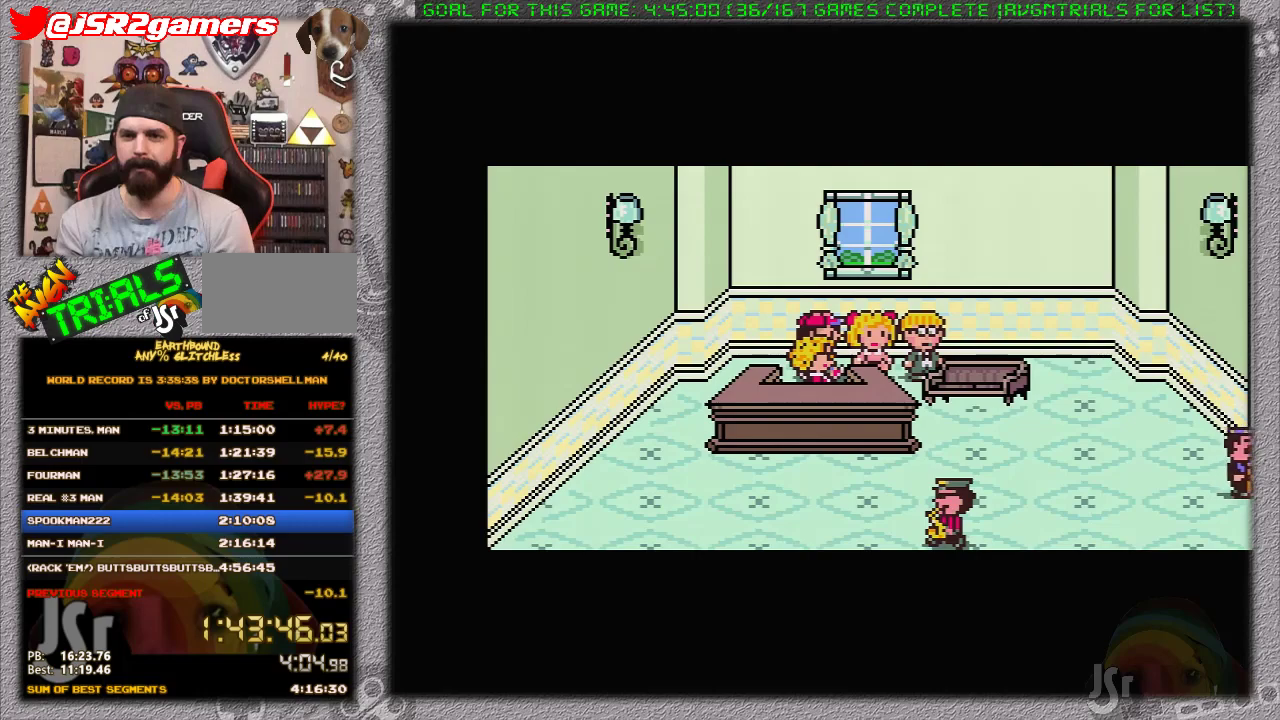
{"buttons": ["A"], "events": [[50, "A", "up"], [167, "A", "down"], [233, "A", "up"], [300, "A", "down"], [400, "A", "up"], [467, "A", "down"]]}
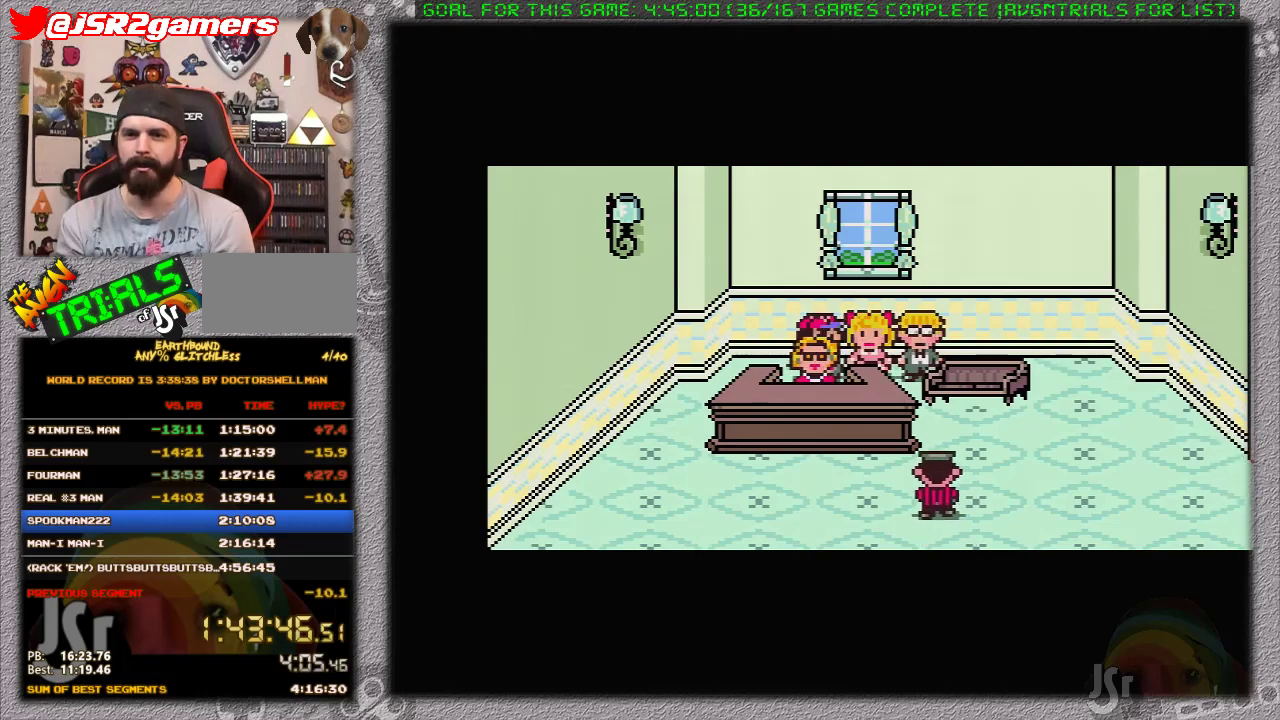
{"buttons": ["A"], "events": [[50, "A", "up"], [117, "A", "down"], [200, "A", "up"], [300, "A", "down"], [400, "A", "up"], [450, "A", "down"]]}
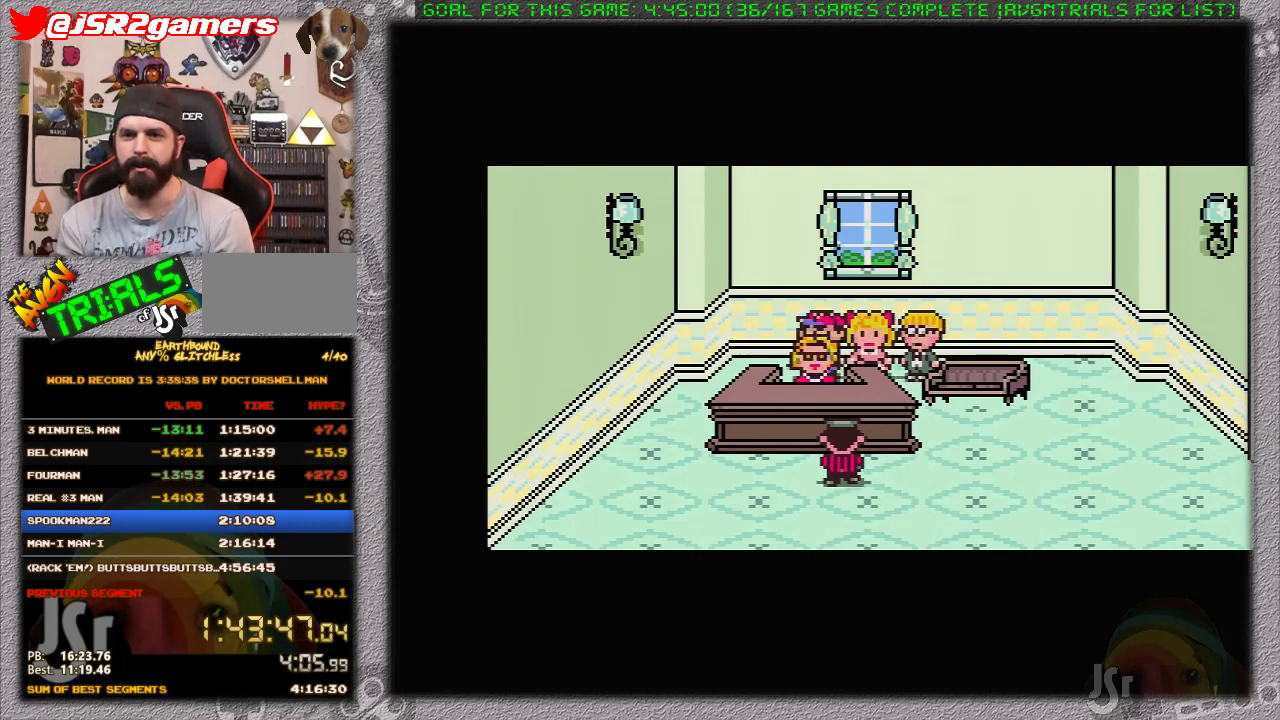
{"buttons": [], "events": [[17, "A", "up"], [100, "A", "down"], [183, "A", "up"], [233, "A", "down"], [300, "A", "up"], [400, "A", "down"], [467, "A", "up"]]}
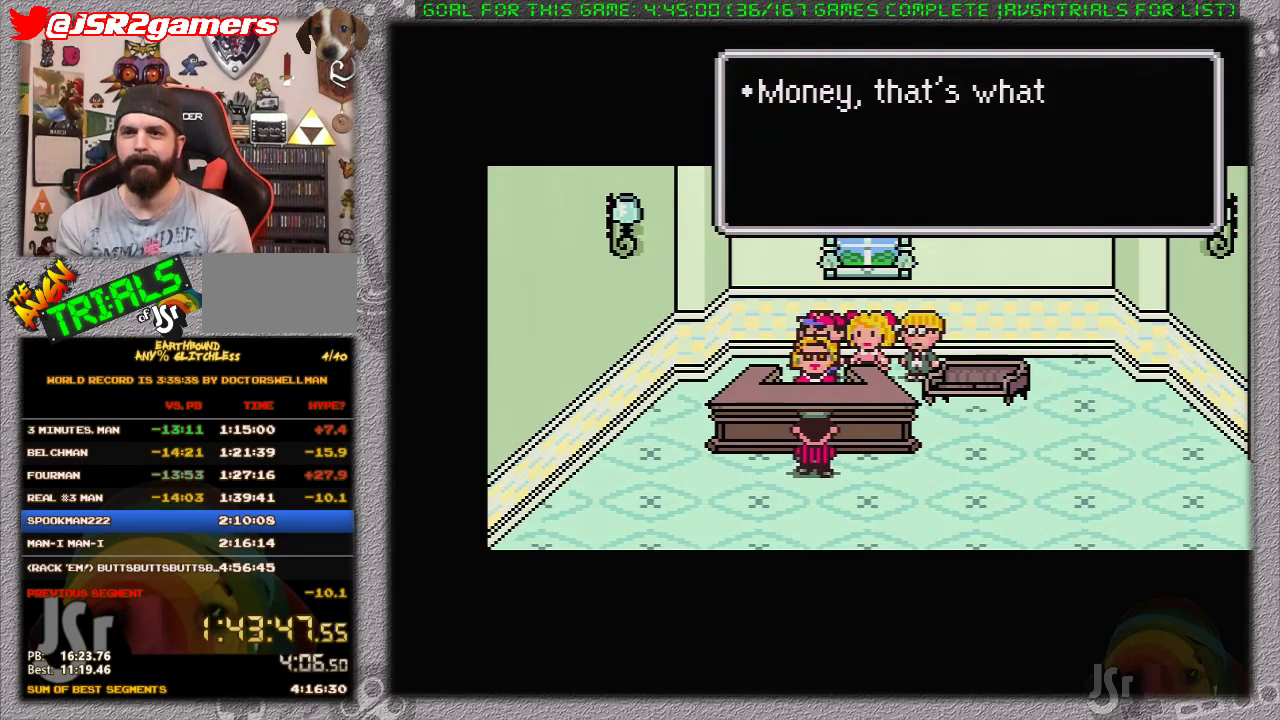
{"buttons": [], "events": [[50, "A", "down"], [150, "A", "up"], [200, "A", "down"], [300, "A", "up"], [367, "A", "down"], [433, "A", "up"]]}
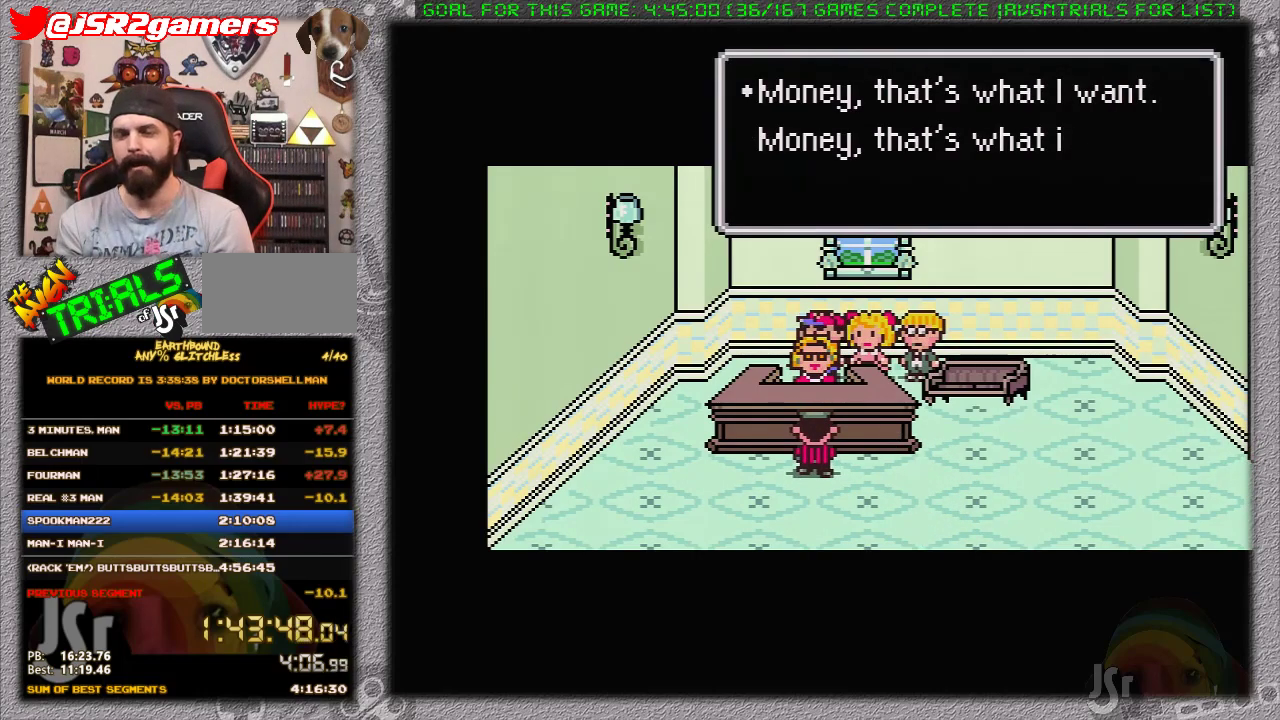
{"buttons": ["A"], "events": [[17, "A", "down"], [83, "A", "up"], [150, "A", "down"], [217, "A", "up"], [300, "A", "down"]]}